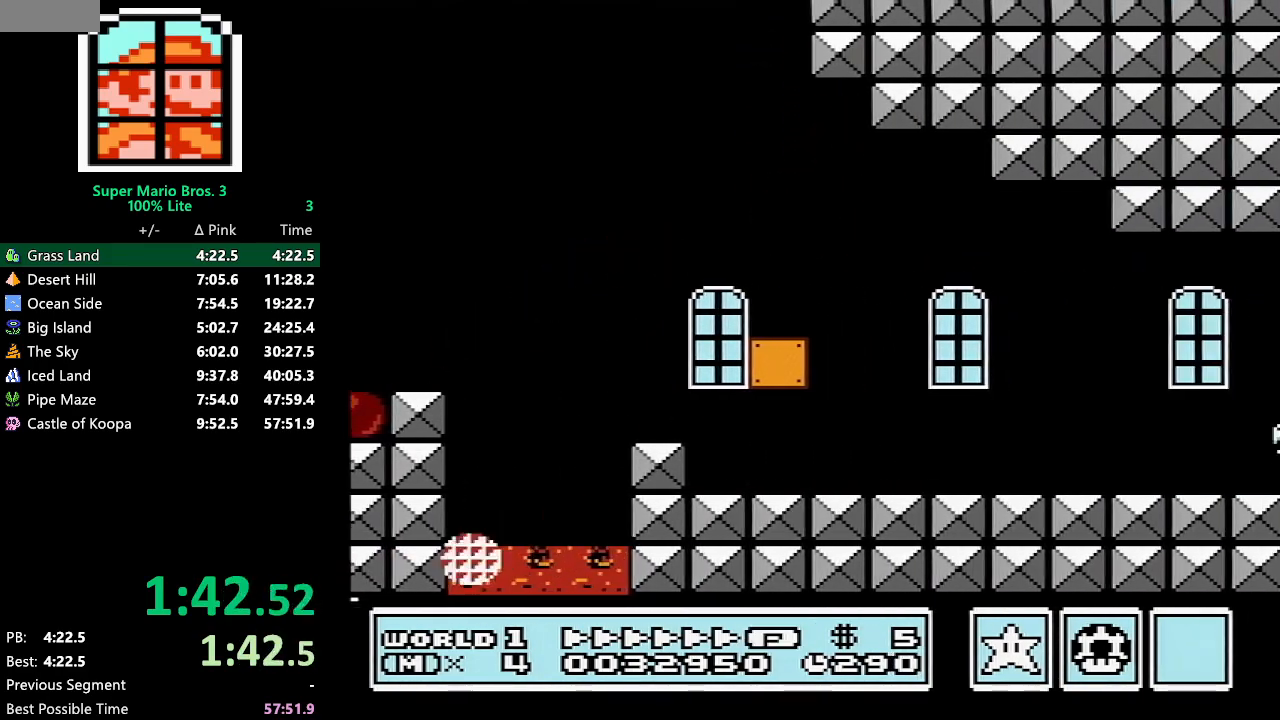
Gameplay with a controller (Nintendo layout); each line is a JSON object with the inputs held at the frame after it. "events" lists button and stick changes between this image and that frame as [ms after this image, input, new state], when the widget could be followed in between. Not read: L3 R3.
{"buttons": ["B", "DPAD_RIGHT"], "events": []}
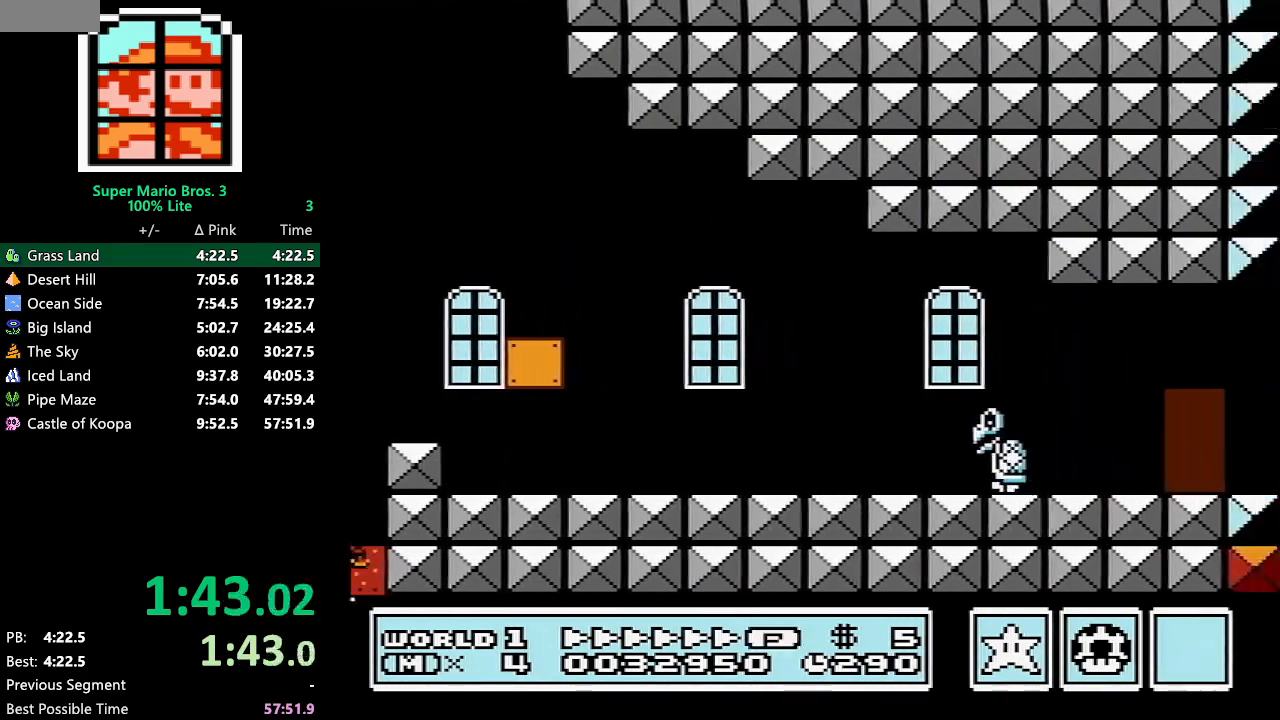
{"buttons": ["B", "DPAD_RIGHT"], "events": []}
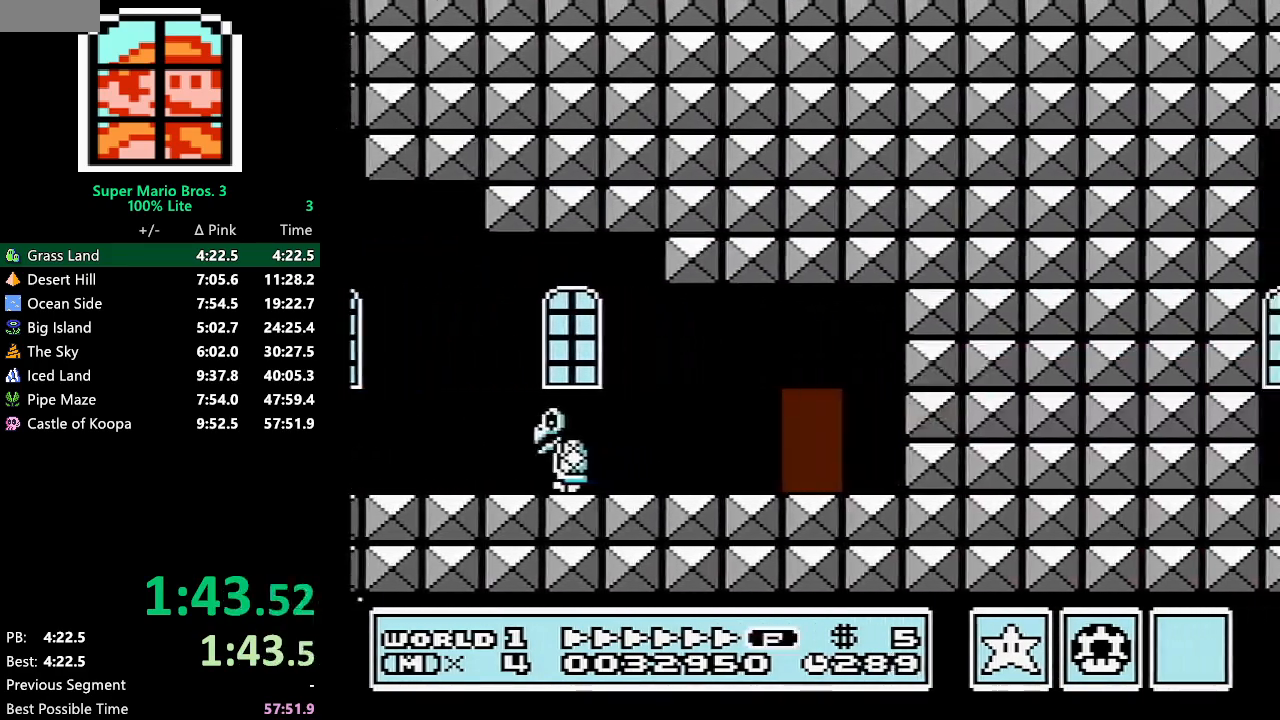
{"buttons": ["B", "DPAD_RIGHT"], "events": [[367, "DPAD_UP", "down"], [400, "DPAD_RIGHT", "up"], [450, "DPAD_RIGHT", "down"], [483, "DPAD_UP", "up"]]}
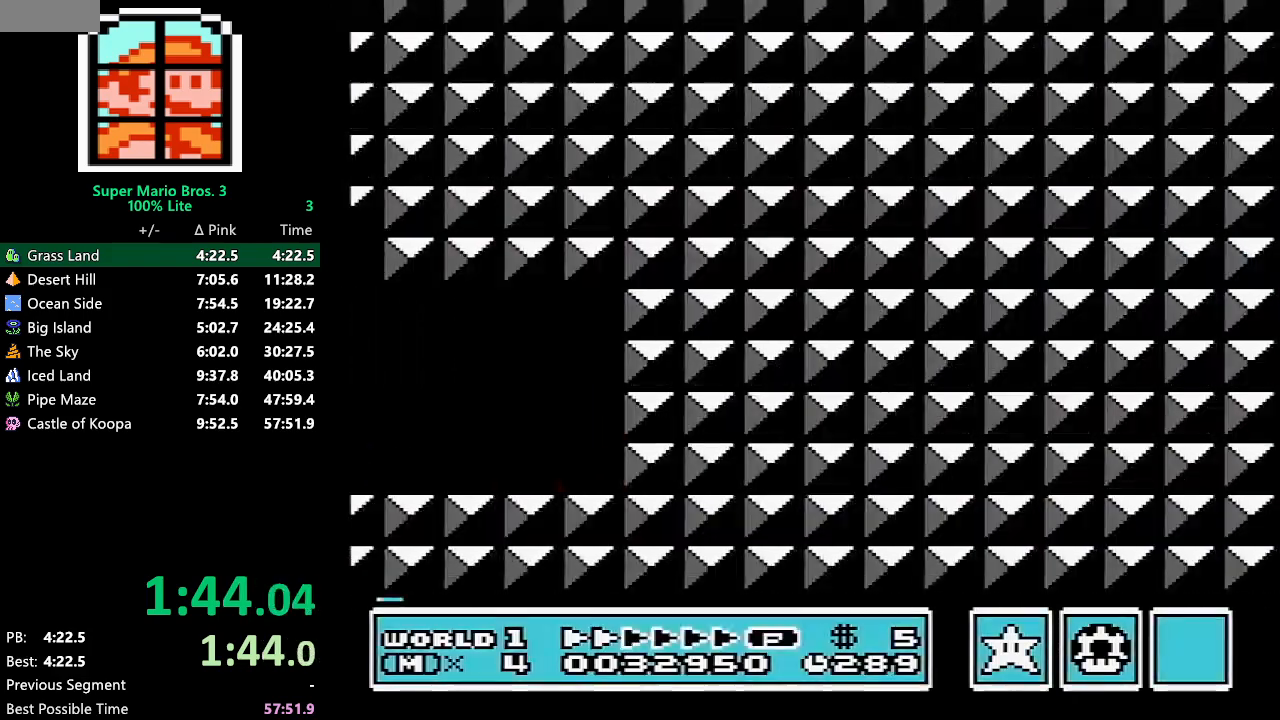
{"buttons": ["B", "DPAD_RIGHT"], "events": [[17, "DPAD_RIGHT", "up"], [367, "DPAD_RIGHT", "down"]]}
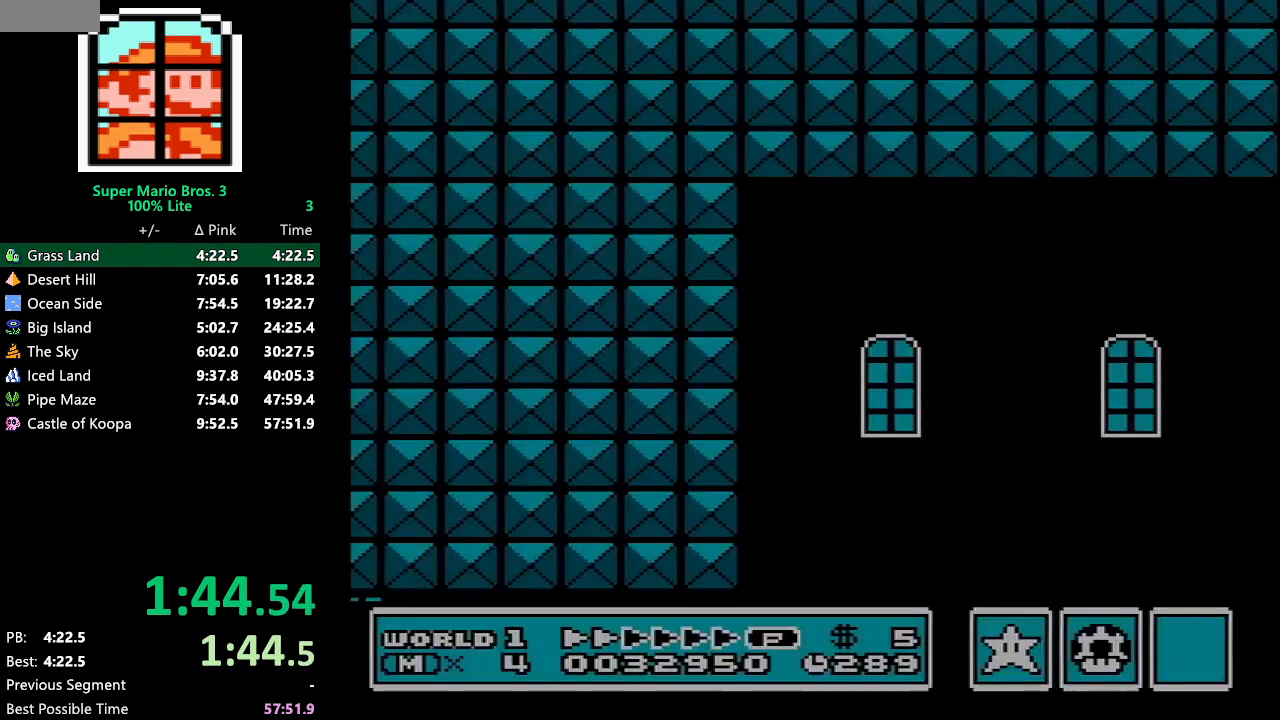
{"buttons": ["B", "DPAD_RIGHT"], "events": []}
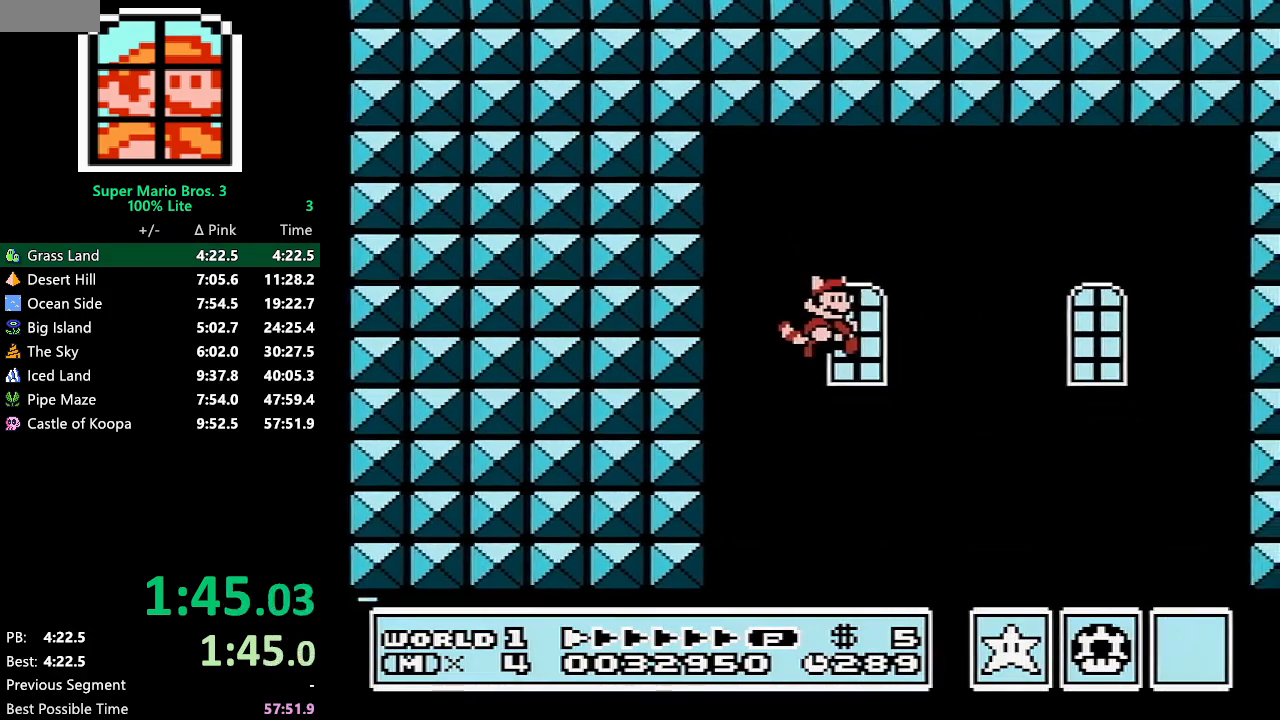
{"buttons": ["B", "DPAD_RIGHT"], "events": []}
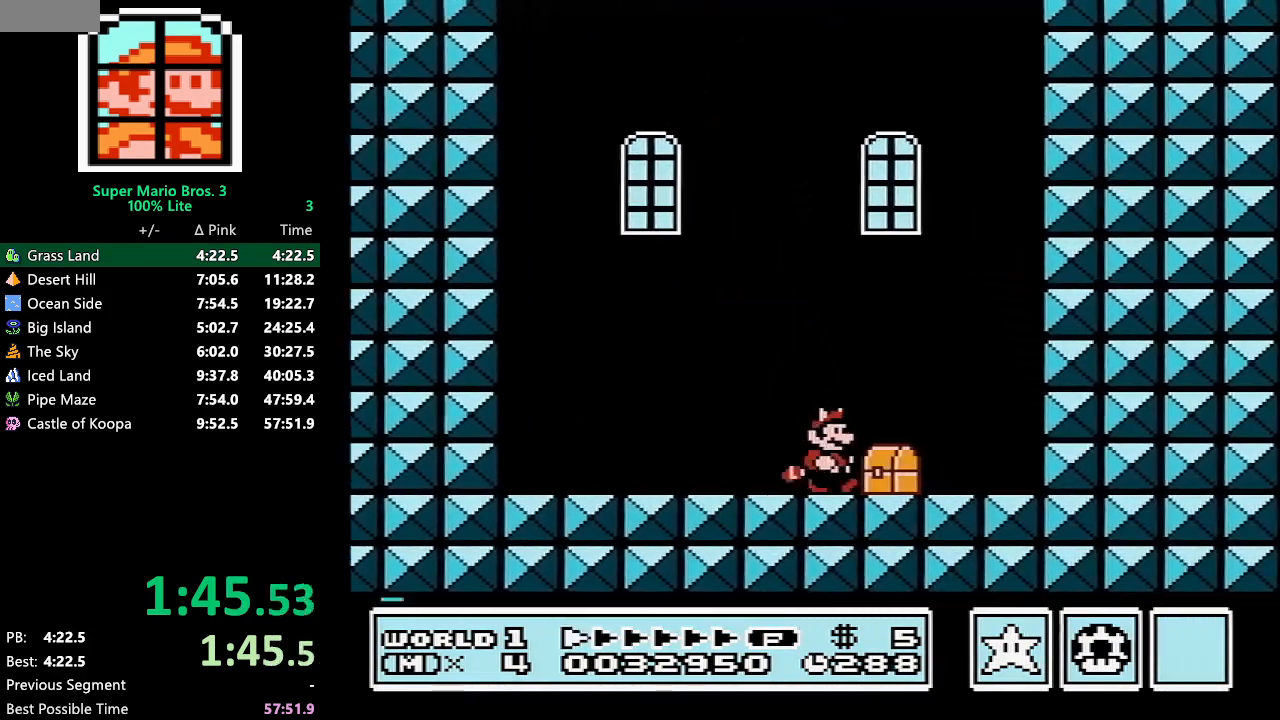
{"buttons": ["B", "DPAD_LEFT"], "events": [[300, "A", "down"], [333, "A", "up"], [333, "DPAD_LEFT", "down"], [333, "DPAD_RIGHT", "up"]]}
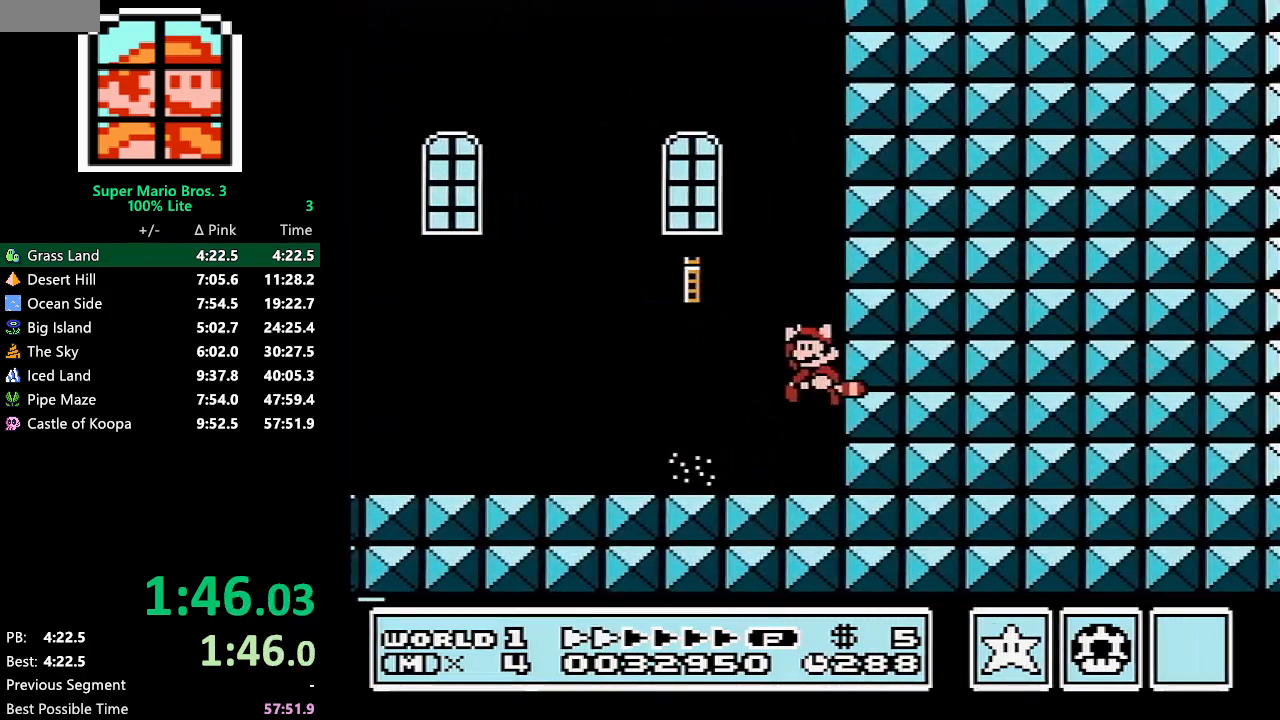
{"buttons": ["B", "DPAD_LEFT"], "events": []}
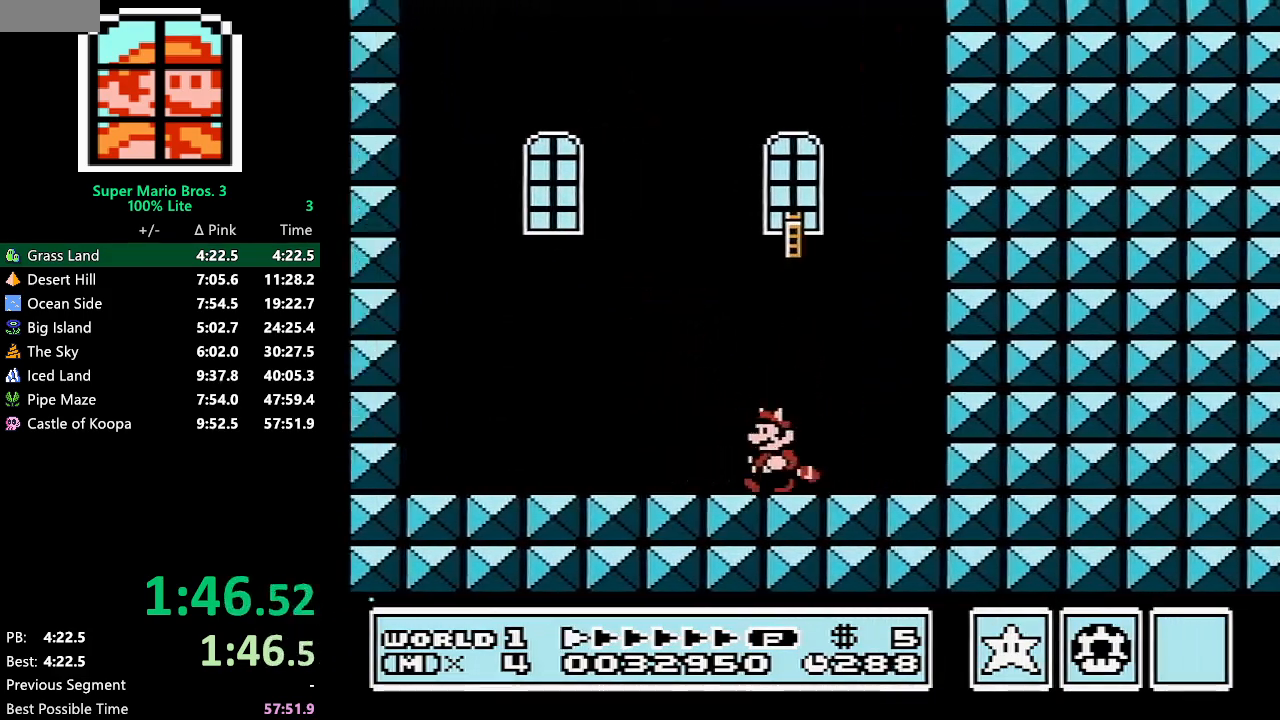
{"buttons": ["B", "DPAD_LEFT"], "events": []}
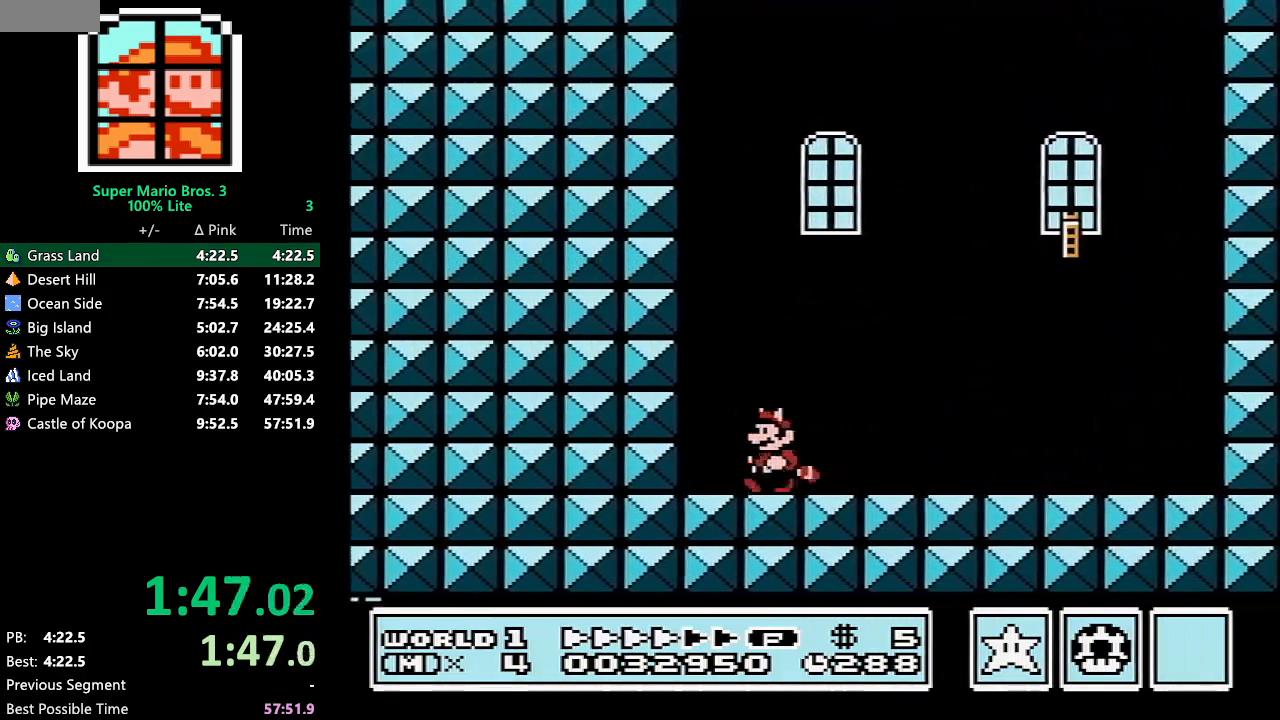
{"buttons": ["B", "DPAD_RIGHT"], "events": [[100, "A", "down"], [100, "DPAD_LEFT", "up"], [100, "DPAD_UP", "down"], [133, "DPAD_RIGHT", "down"], [133, "DPAD_UP", "up"], [167, "A", "up"]]}
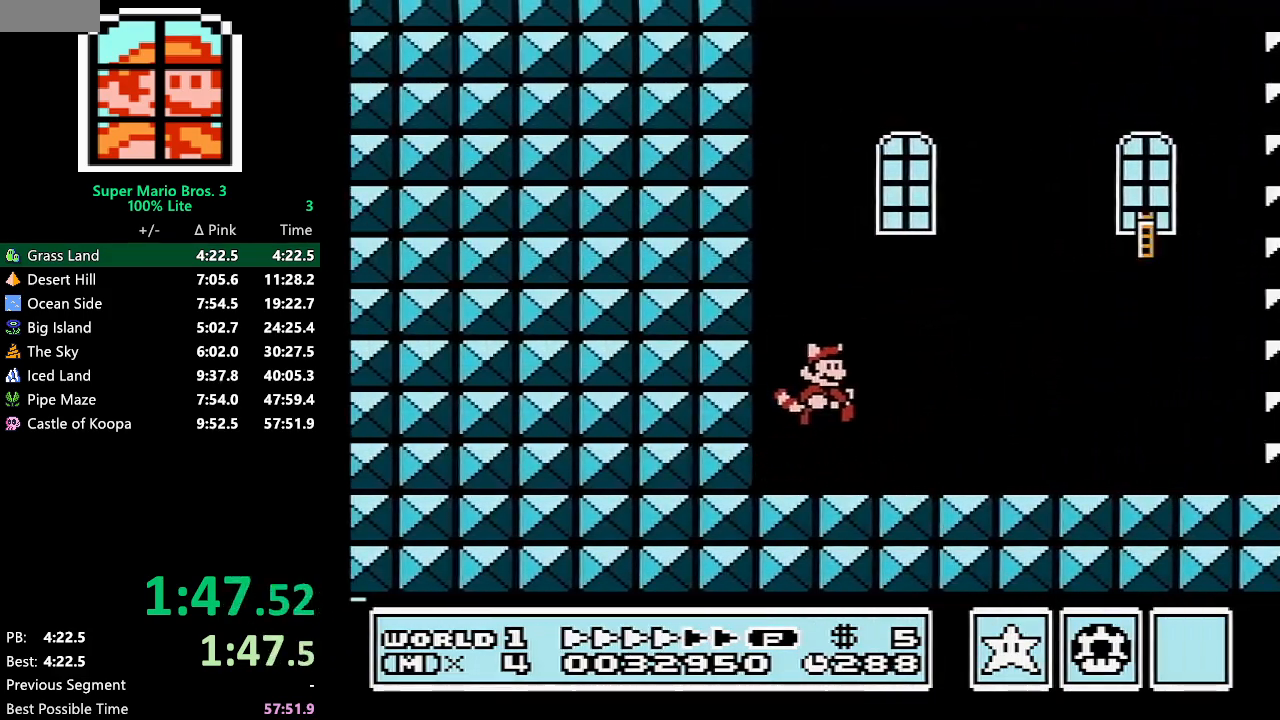
{"buttons": ["B", "DPAD_RIGHT"], "events": []}
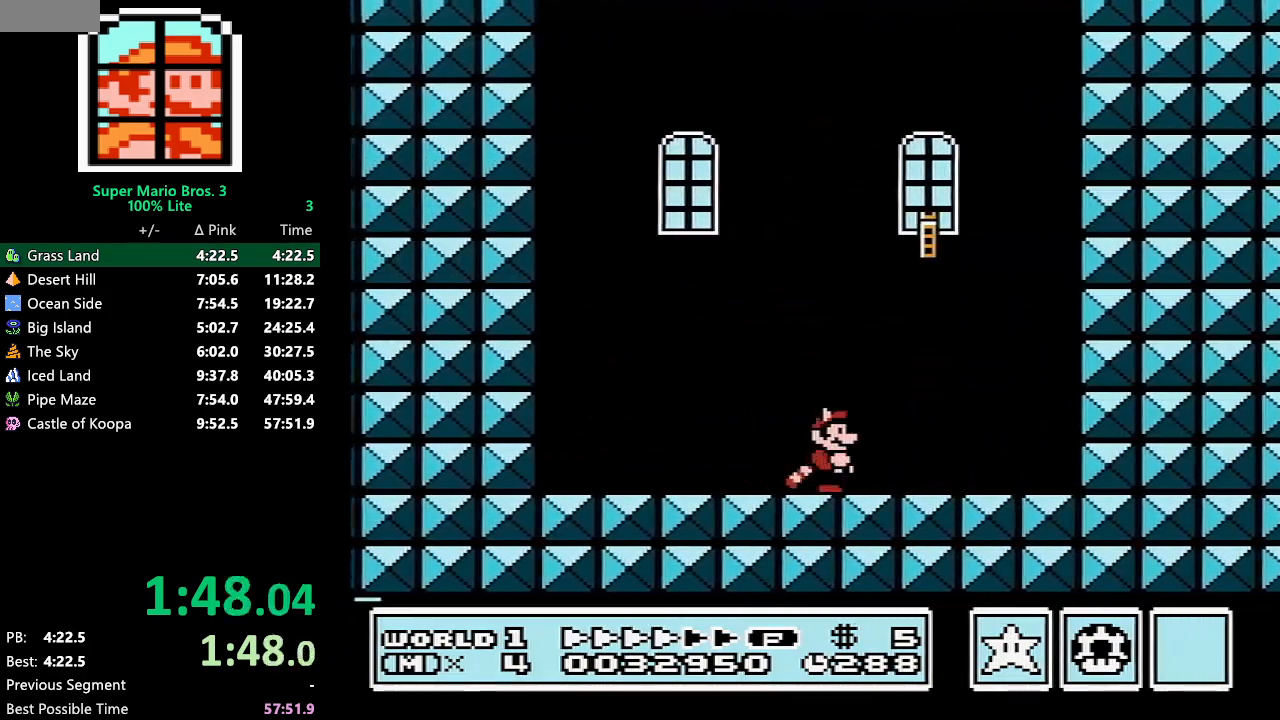
{"buttons": ["A", "B", "DPAD_LEFT"], "events": [[383, "A", "down"], [417, "DPAD_RIGHT", "up"], [450, "DPAD_LEFT", "down"]]}
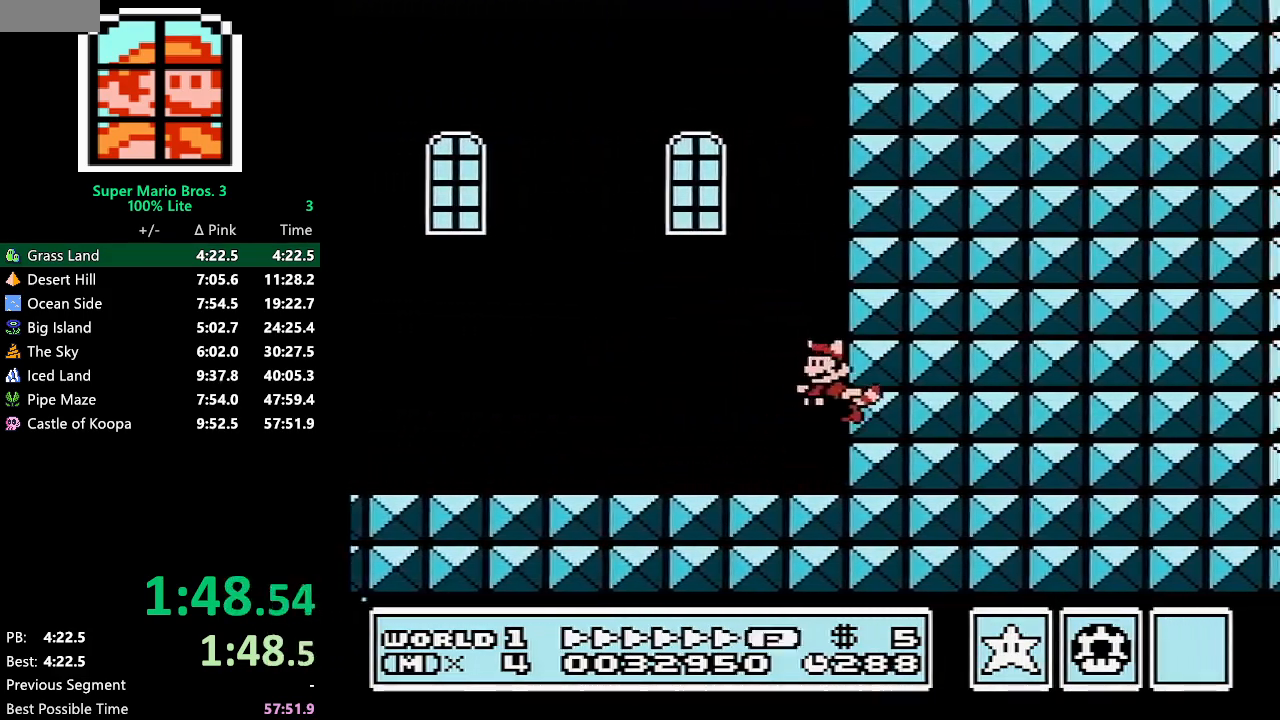
{"buttons": ["B", "DPAD_LEFT"], "events": [[233, "A", "up"]]}
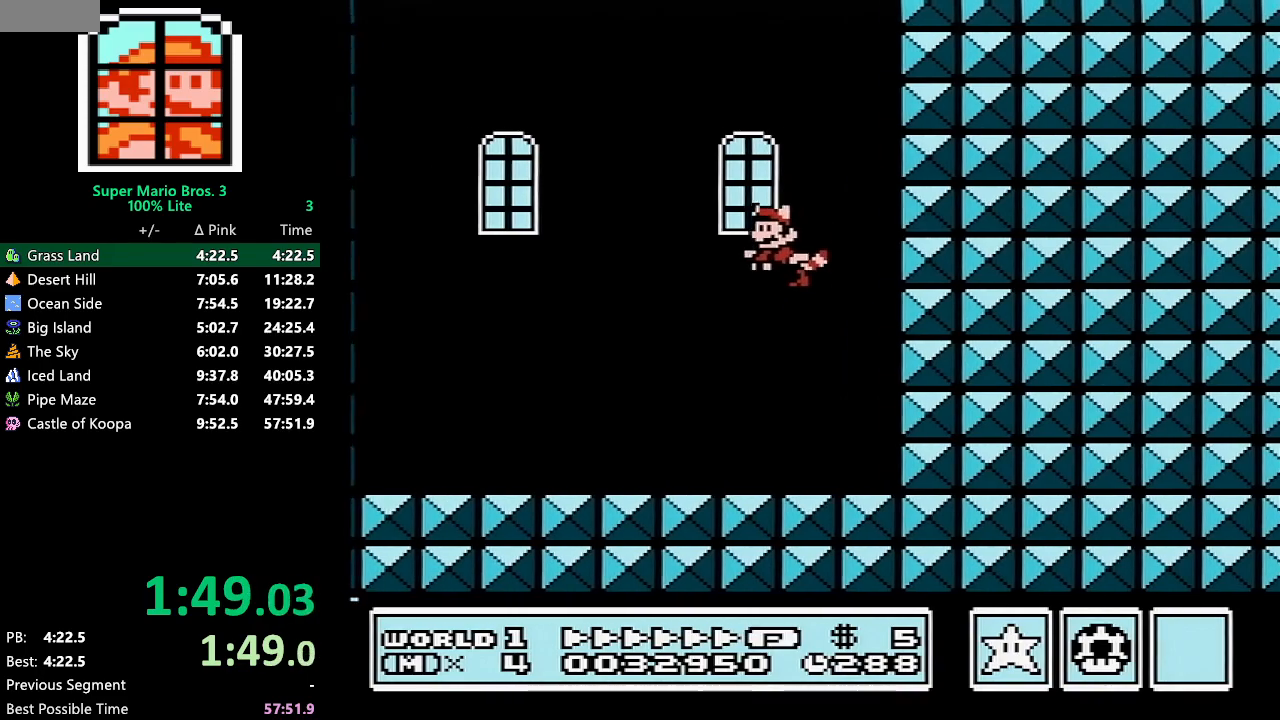
{"buttons": ["B", "DPAD_LEFT"], "events": [[167, "A", "down"], [233, "A", "up"]]}
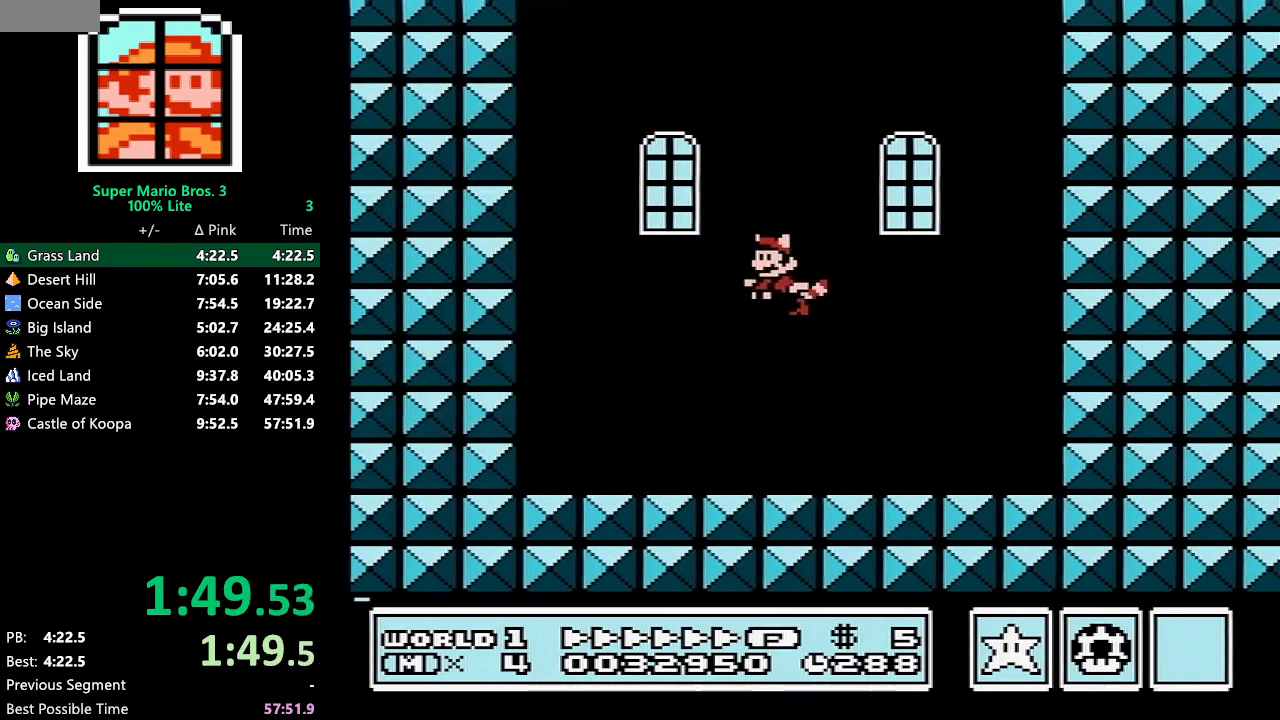
{"buttons": ["B"], "events": [[67, "A", "down"], [200, "A", "up"], [200, "B", "up"], [267, "B", "down"], [417, "DPAD_LEFT", "up"]]}
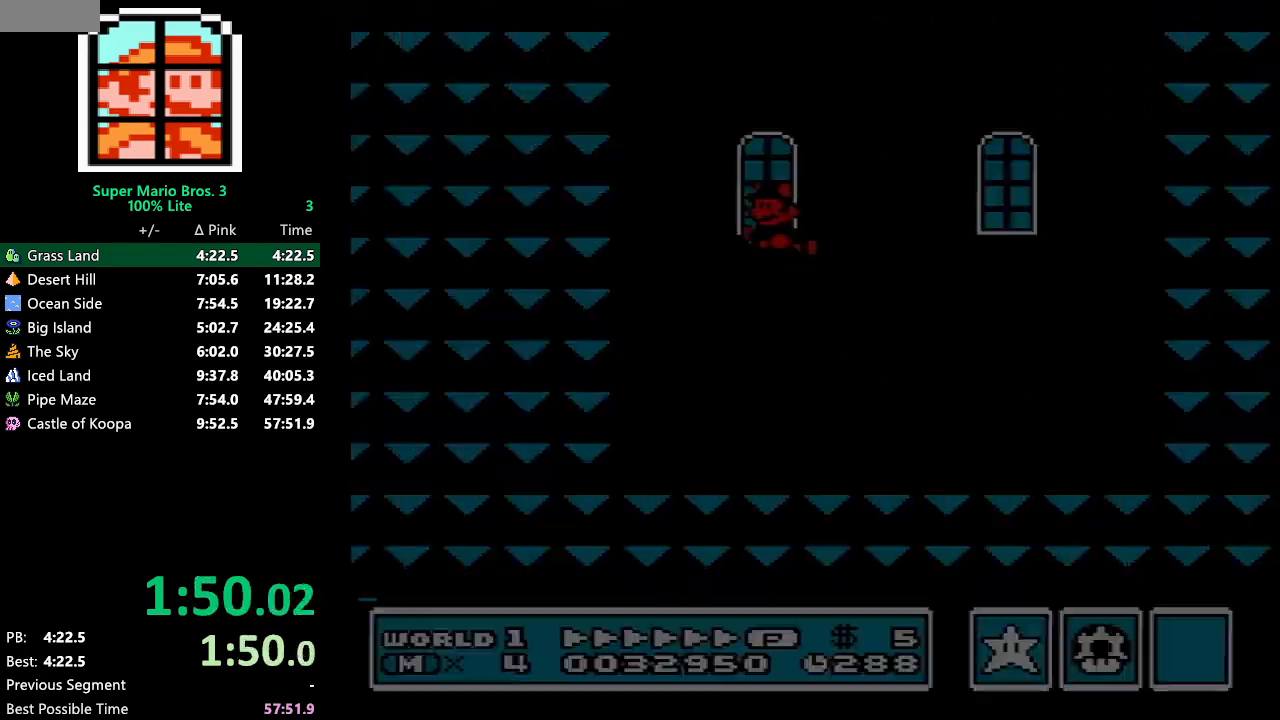
{"buttons": [], "events": [[300, "B", "up"]]}
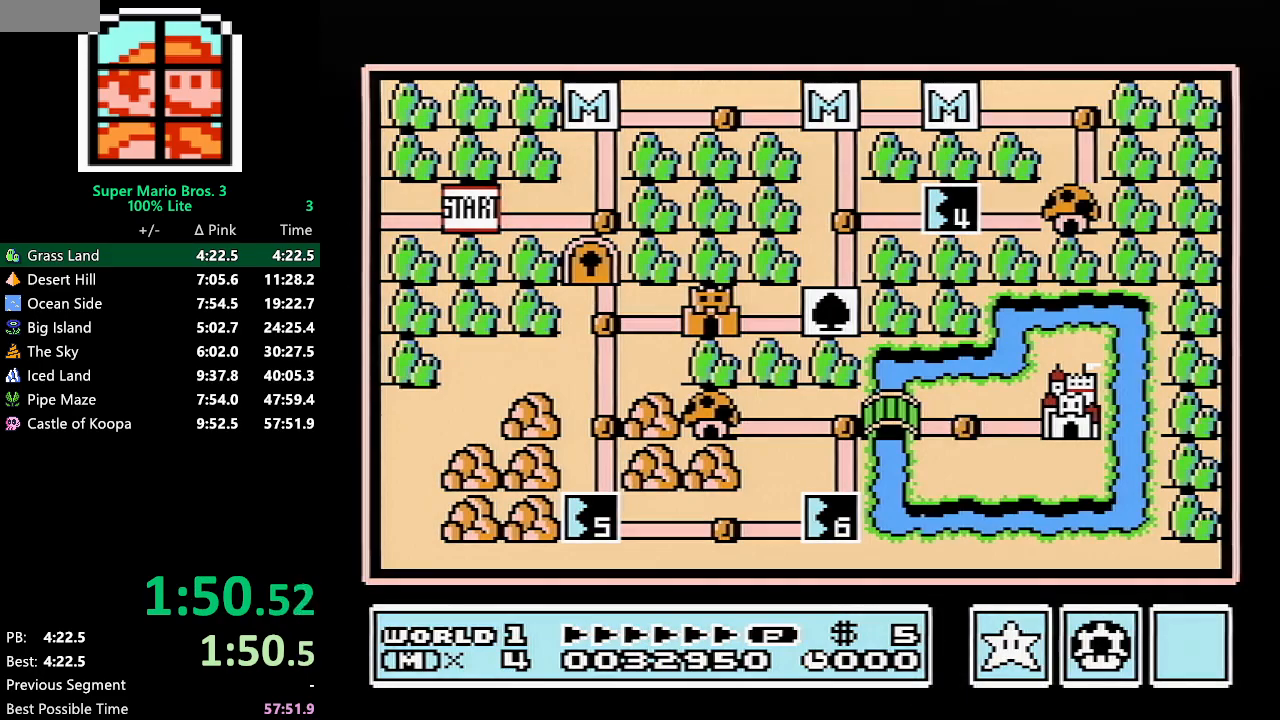
{"buttons": ["DPAD_LEFT"], "events": [[117, "DPAD_LEFT", "down"]]}
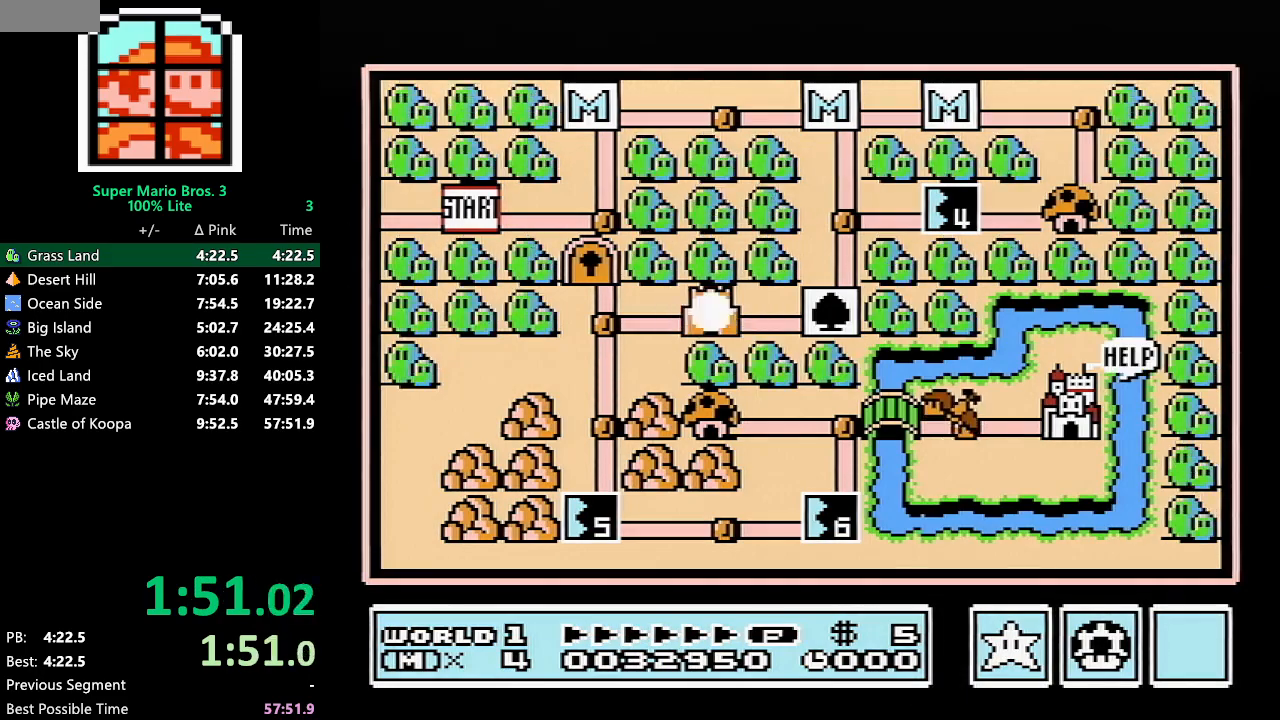
{"buttons": ["DPAD_LEFT"], "events": []}
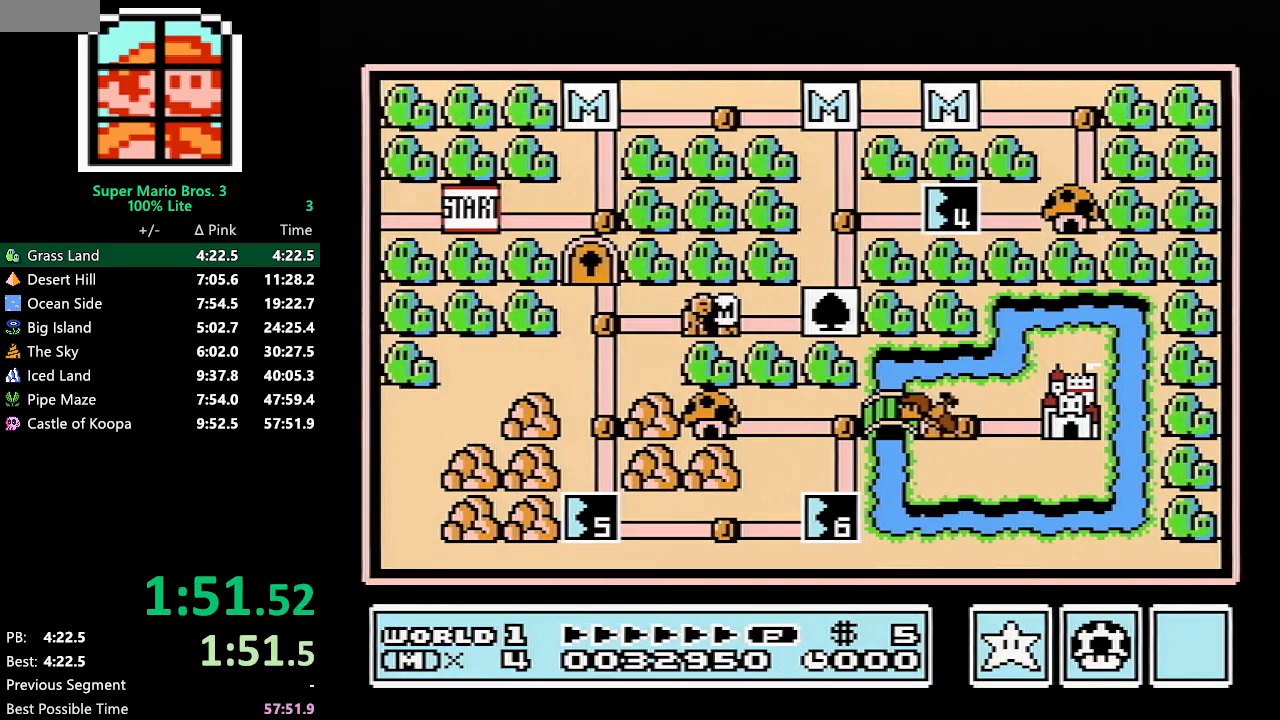
{"buttons": ["DPAD_LEFT"], "events": []}
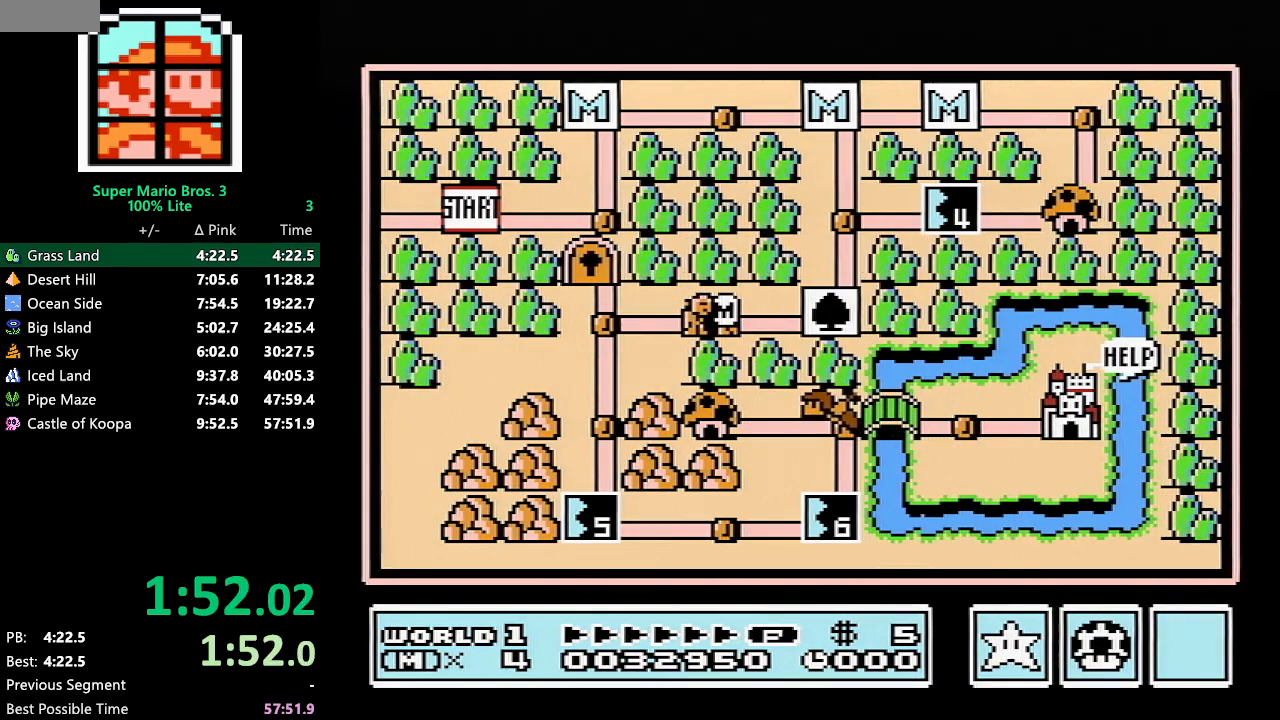
{"buttons": ["DPAD_DOWN"], "events": [[283, "DPAD_LEFT", "up"], [350, "DPAD_DOWN", "down"]]}
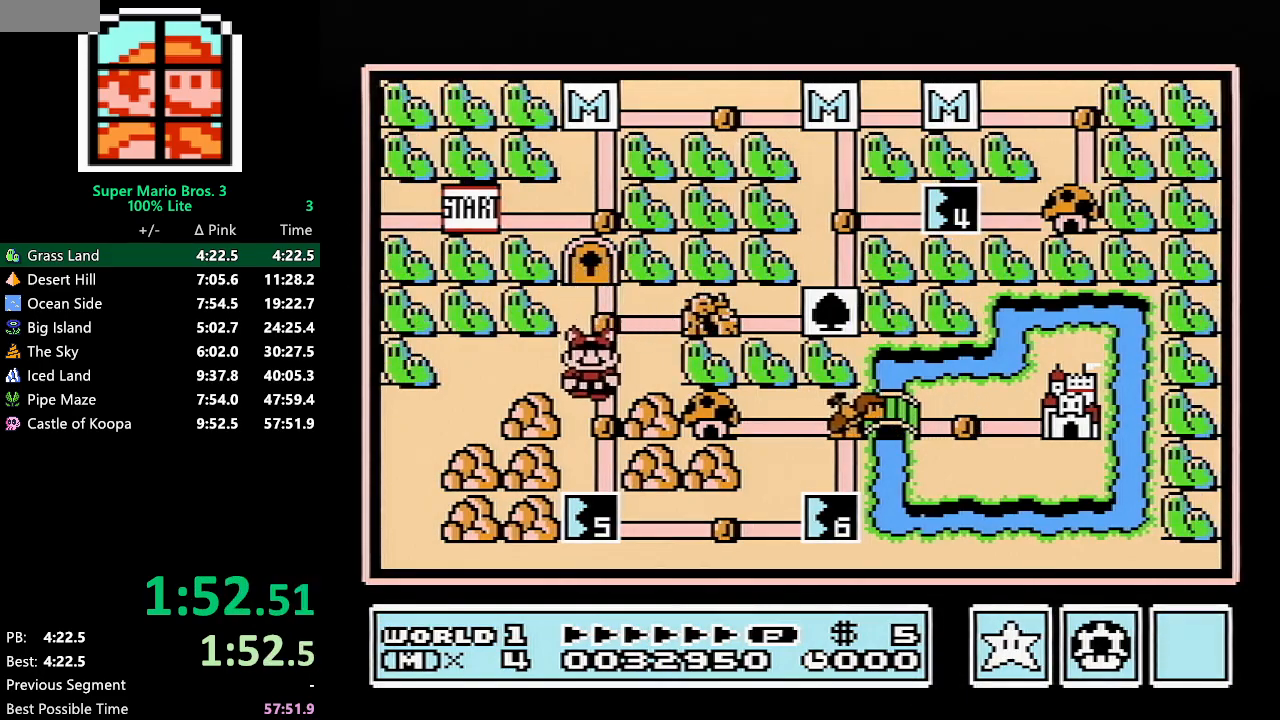
{"buttons": ["DPAD_DOWN"], "events": [[50, "DPAD_DOWN", "up"], [150, "DPAD_DOWN", "down"]]}
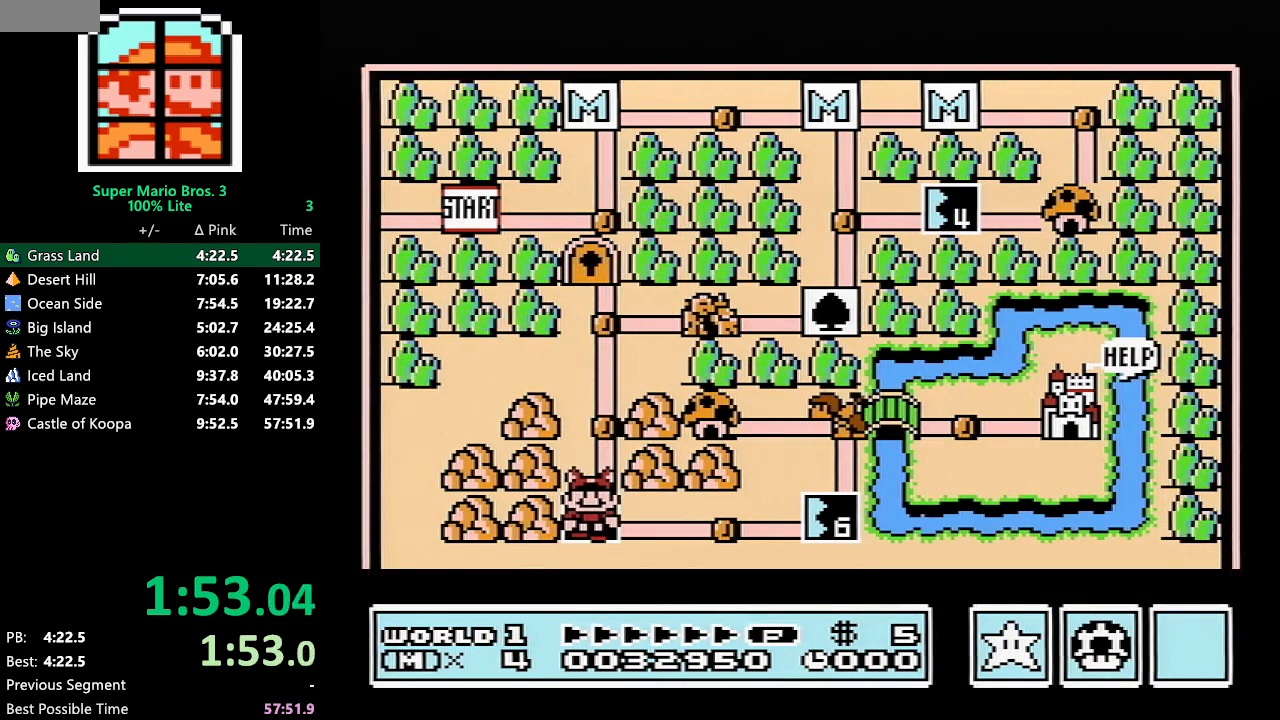
{"buttons": ["DPAD_DOWN"], "events": []}
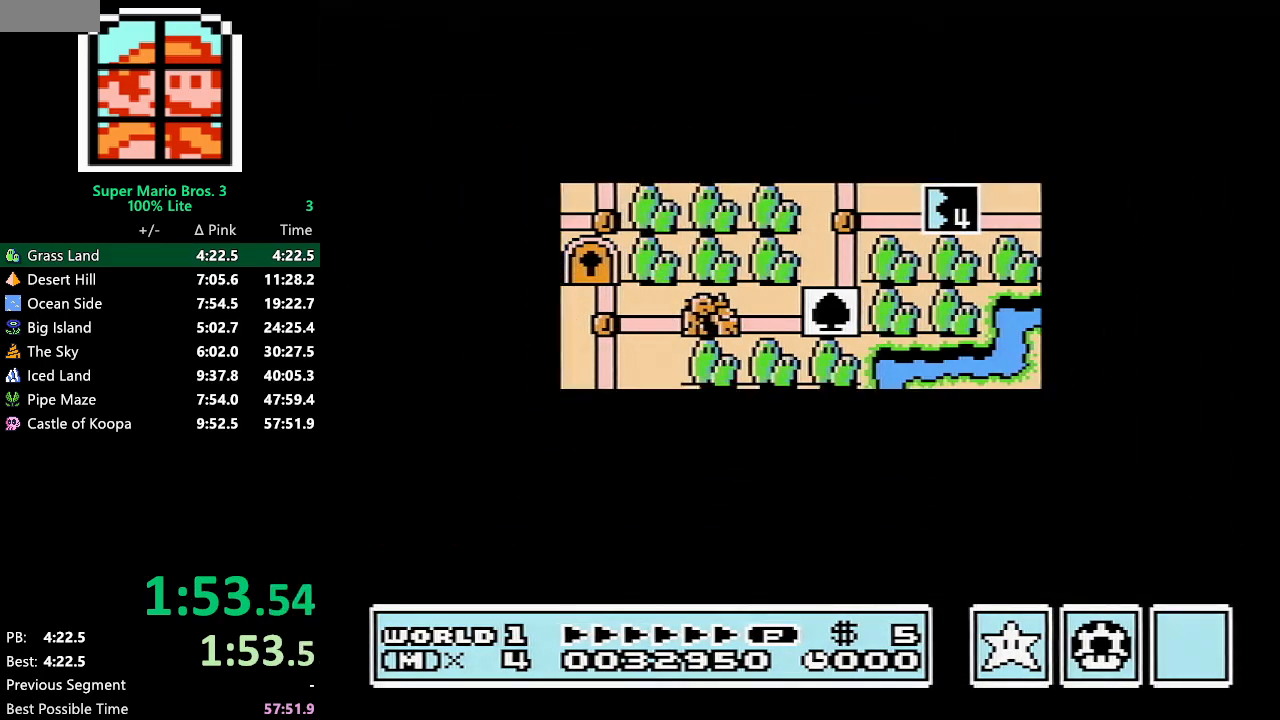
{"buttons": ["DPAD_DOWN"], "events": []}
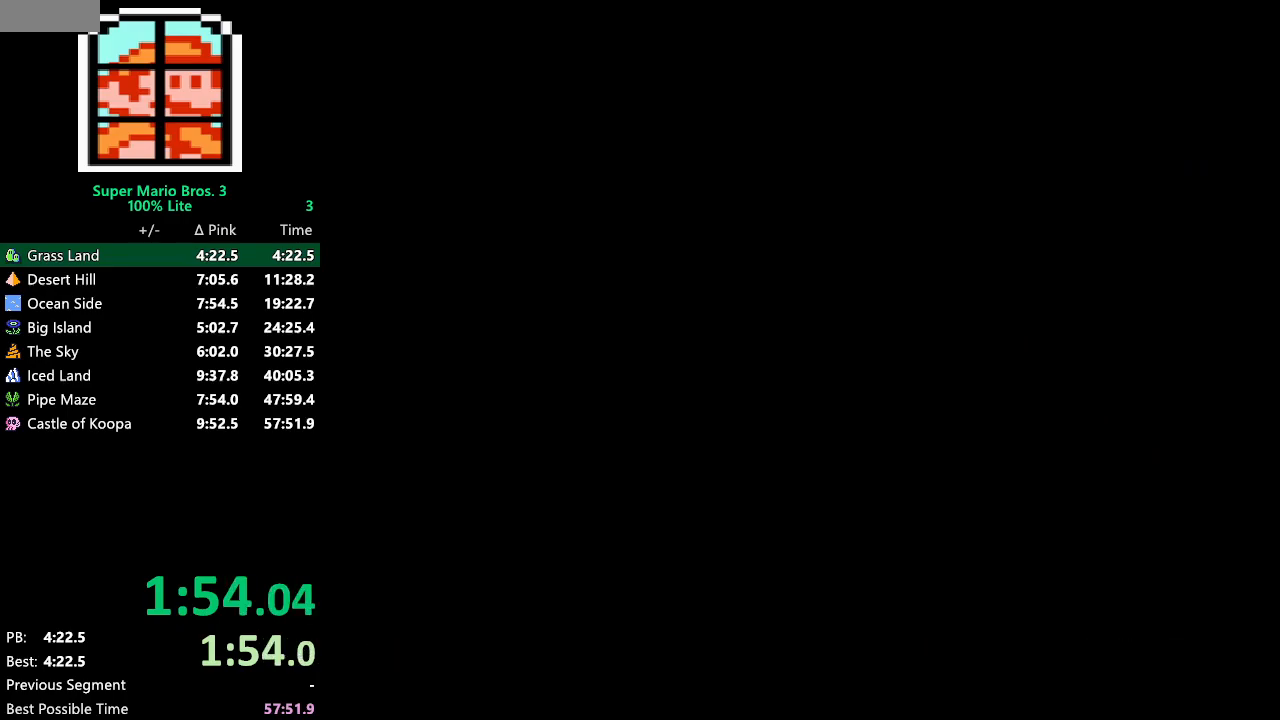
{"buttons": ["B"], "events": [[133, "A", "down"], [167, "A", "up"], [167, "B", "down"], [167, "DPAD_DOWN", "up"]]}
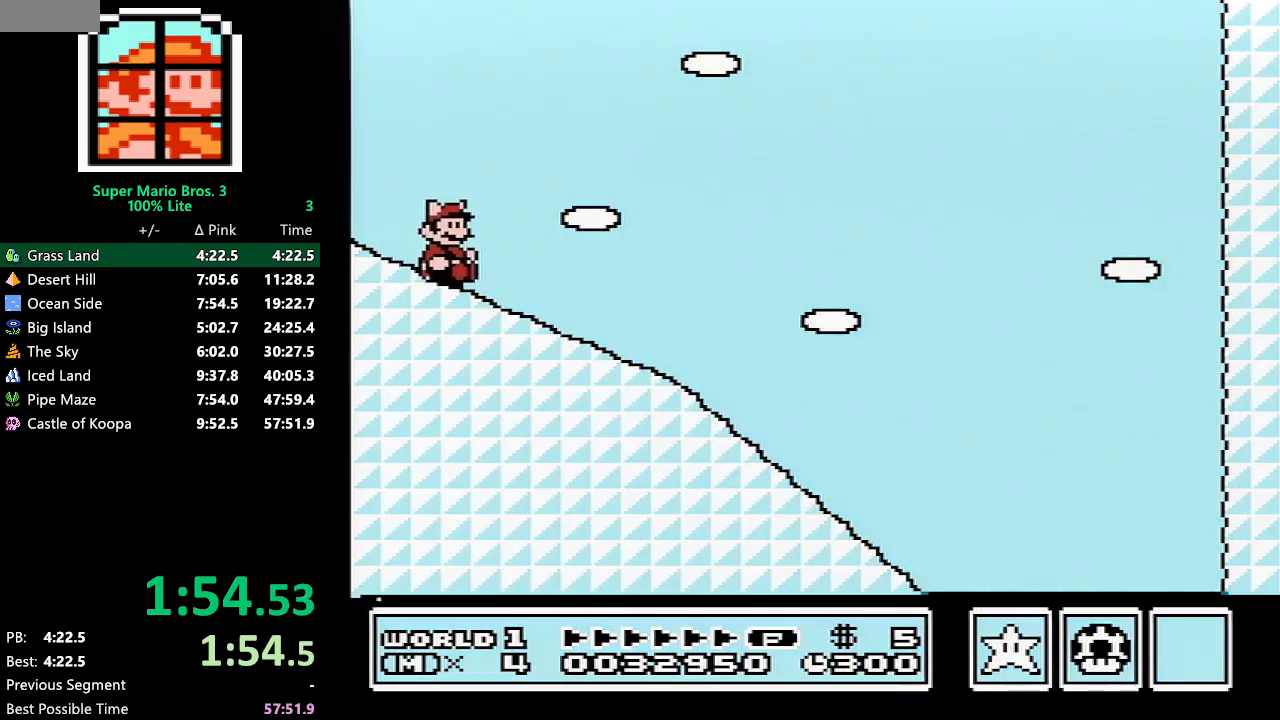
{"buttons": ["B"], "events": []}
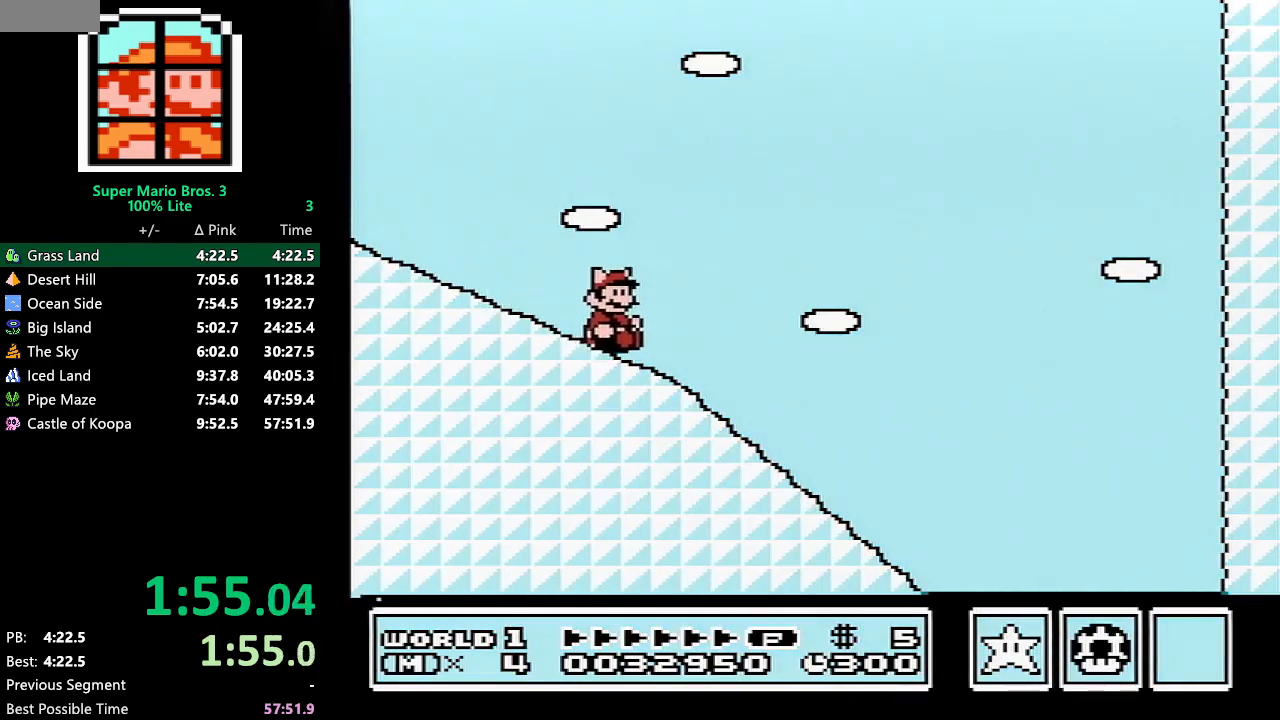
{"buttons": ["B"], "events": []}
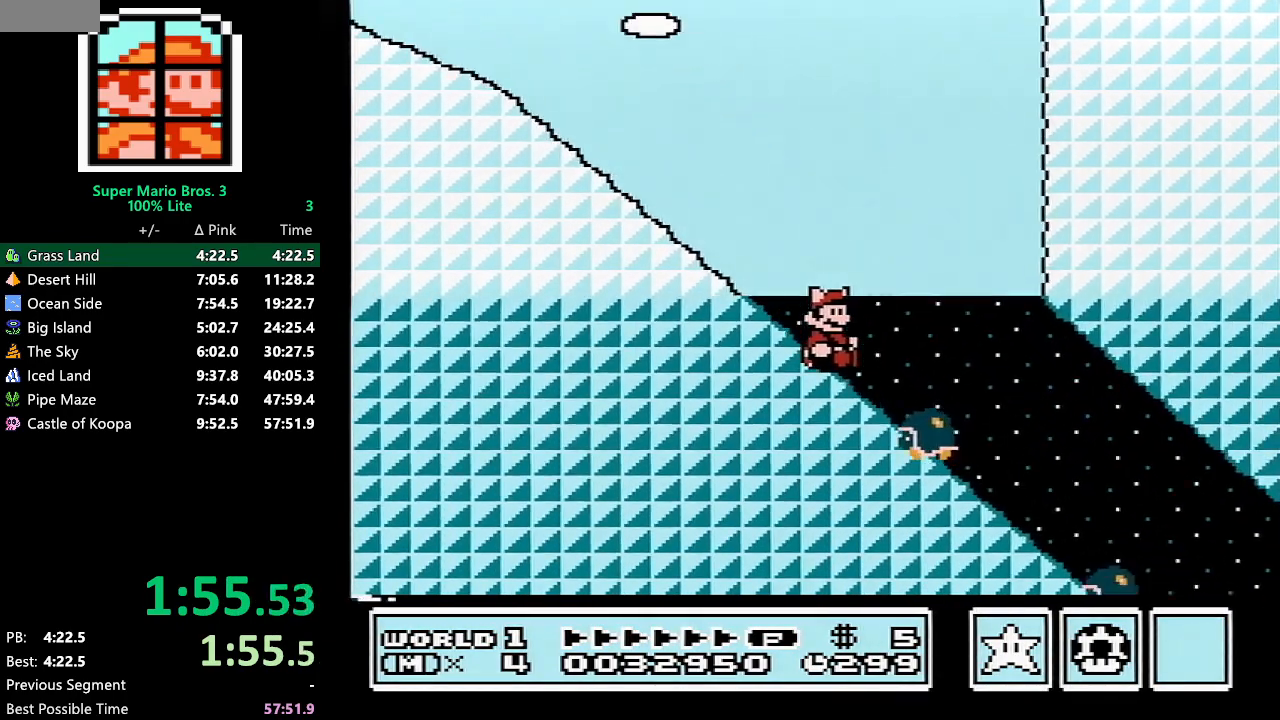
{"buttons": ["B", "DPAD_RIGHT"], "events": [[133, "DPAD_RIGHT", "down"]]}
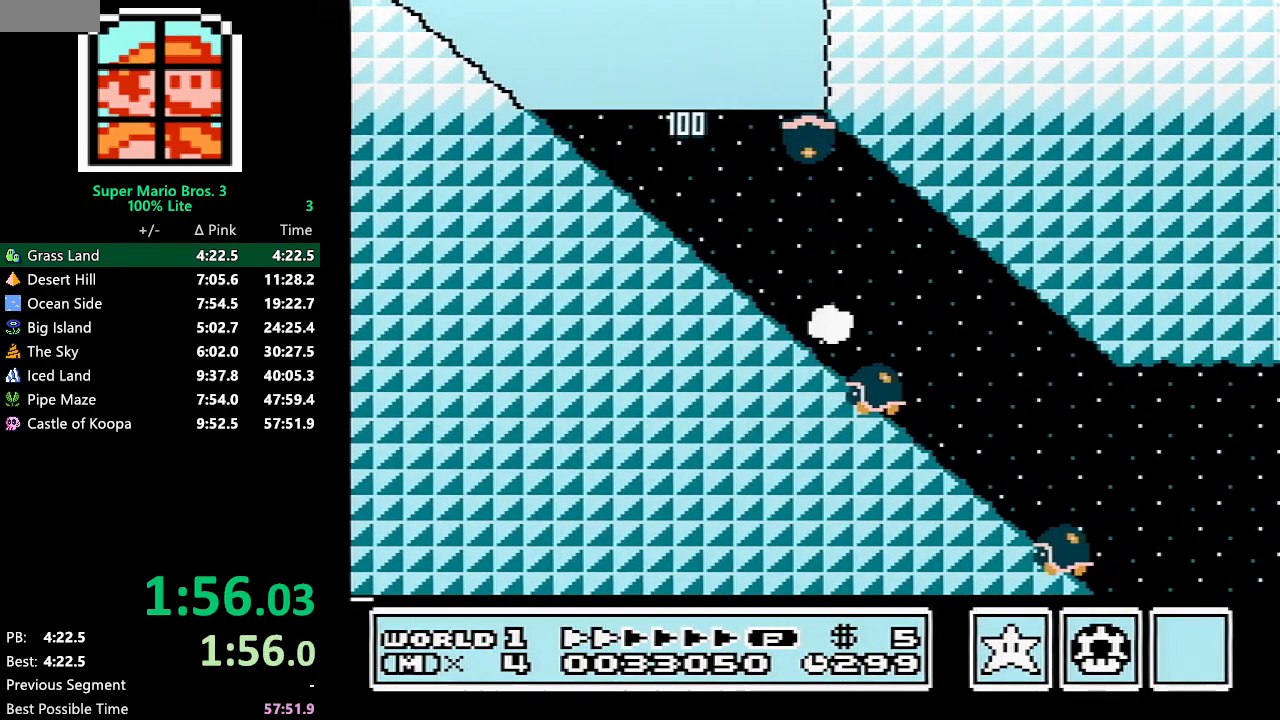
{"buttons": ["B", "DPAD_RIGHT"], "events": []}
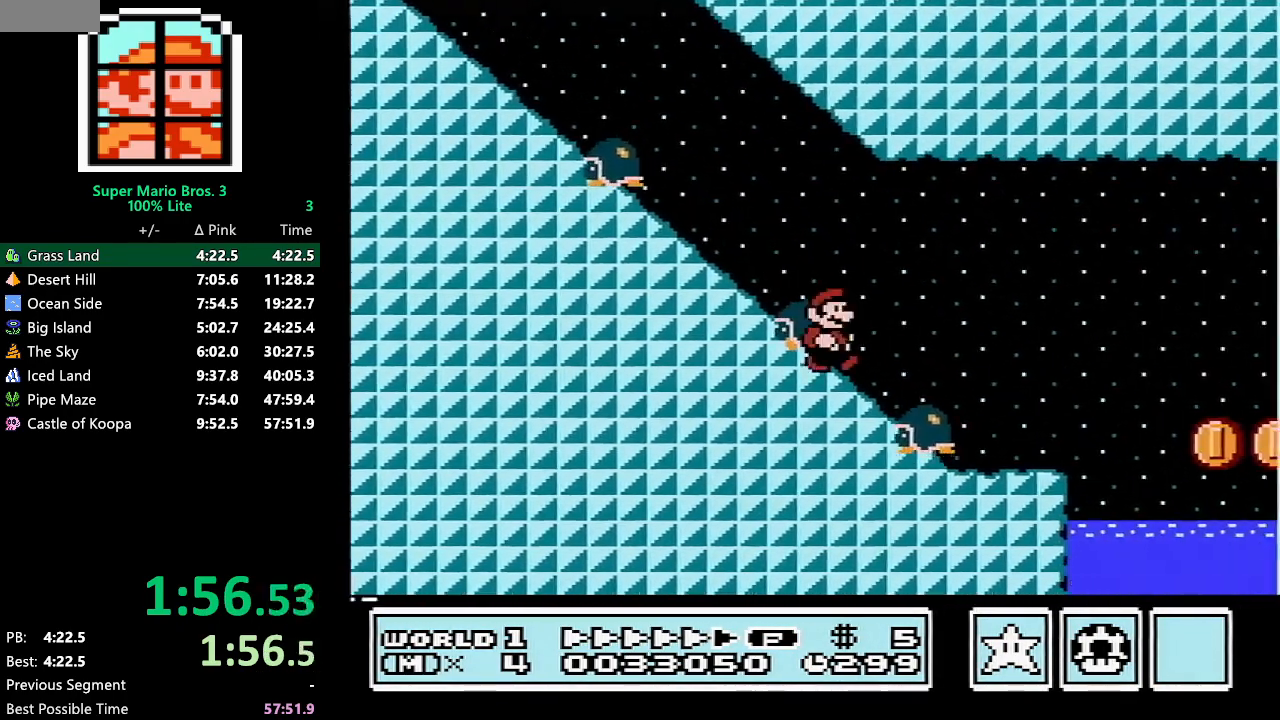
{"buttons": ["A", "B", "DPAD_RIGHT"], "events": [[367, "A", "down"]]}
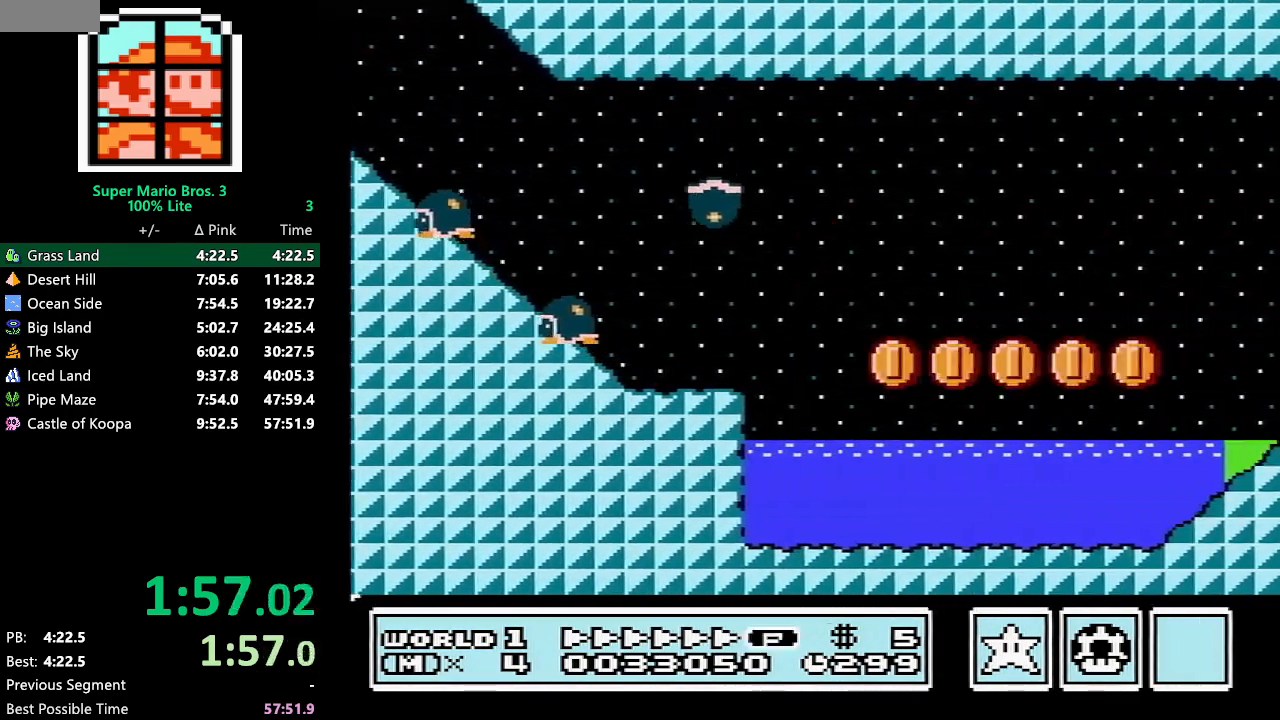
{"buttons": ["B", "DPAD_RIGHT"], "events": [[283, "A", "up"]]}